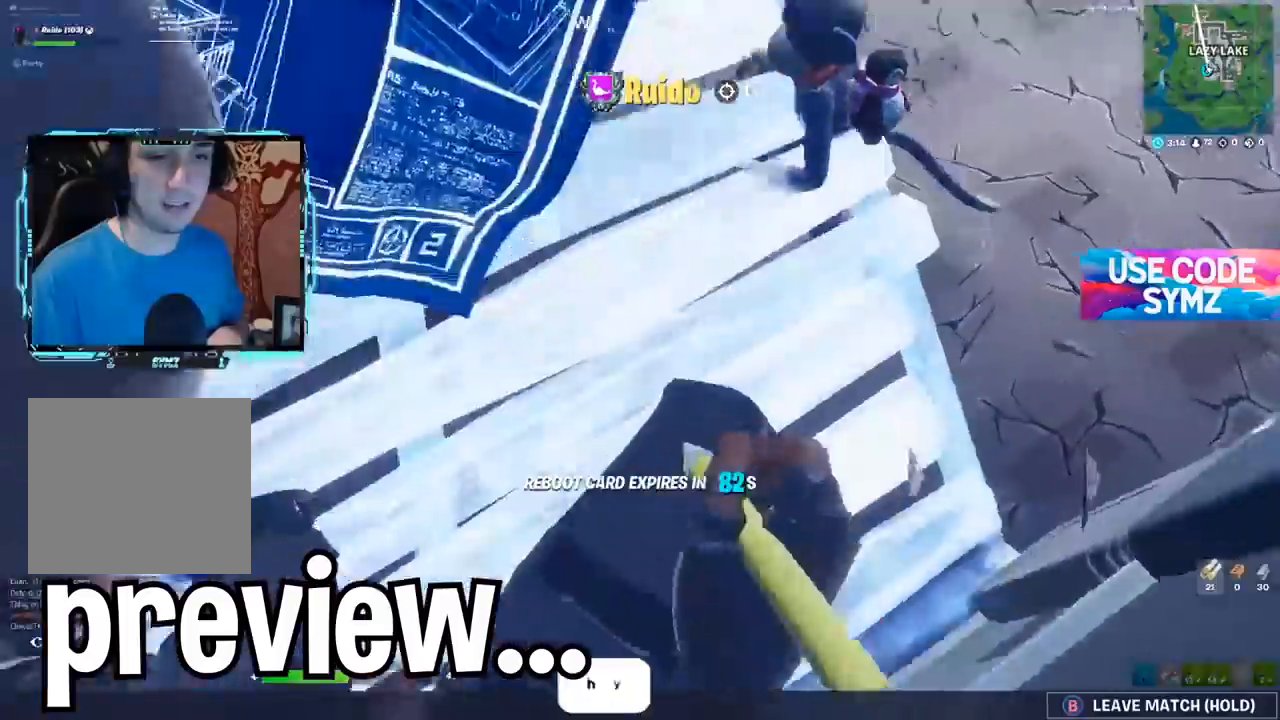
Gameplay with a controller (Xbox layout); each line is a JSON object with the inputs held at the frame after it. "events" lists button and stick changes between this image and that frame as [ms after this image, input, new state], when the widget could be followed in between. Not read: L3.
{"buttons": [], "left_stick": "center", "right_stick": "center", "events": []}
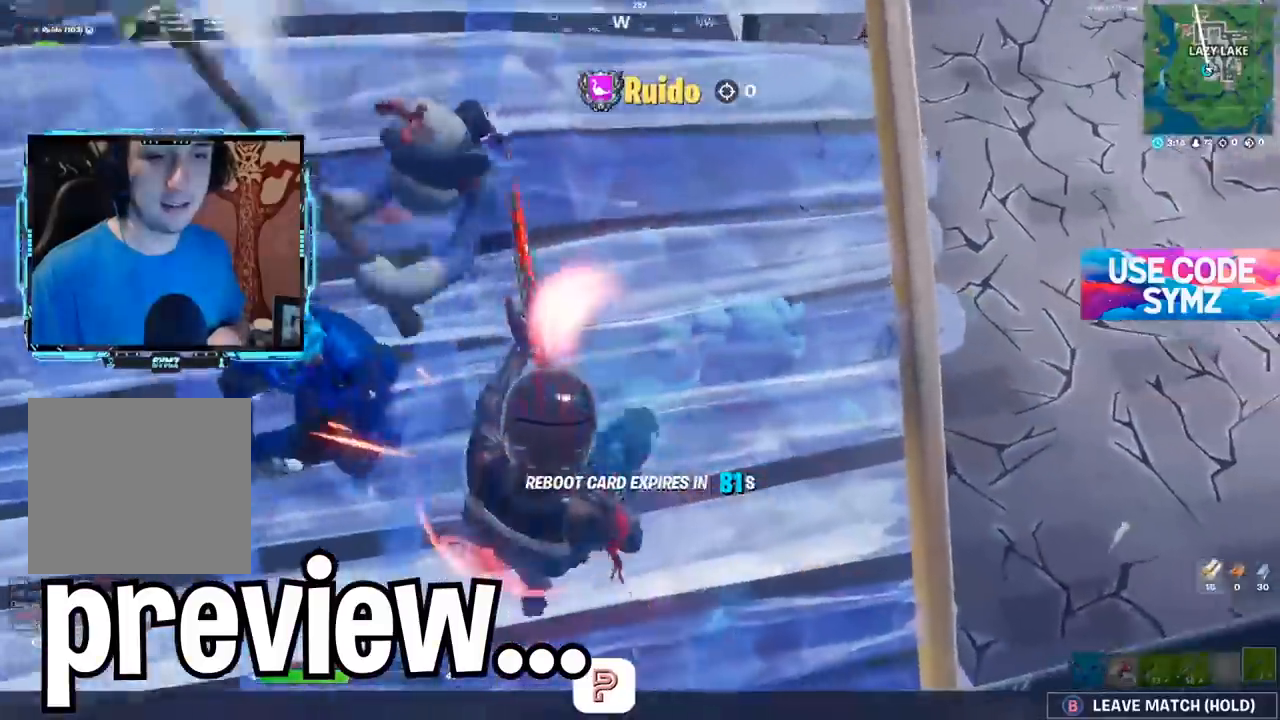
{"buttons": [], "left_stick": "center", "right_stick": "center", "events": []}
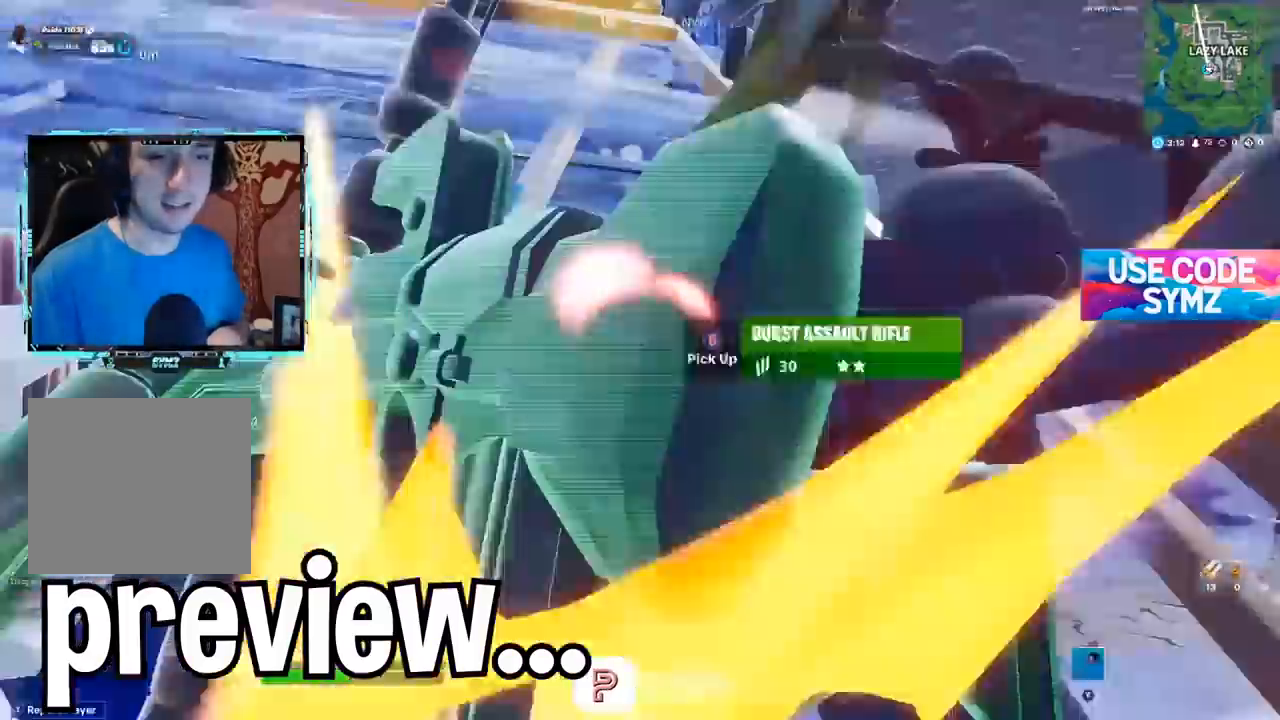
{"buttons": [], "left_stick": "center", "right_stick": "center", "events": []}
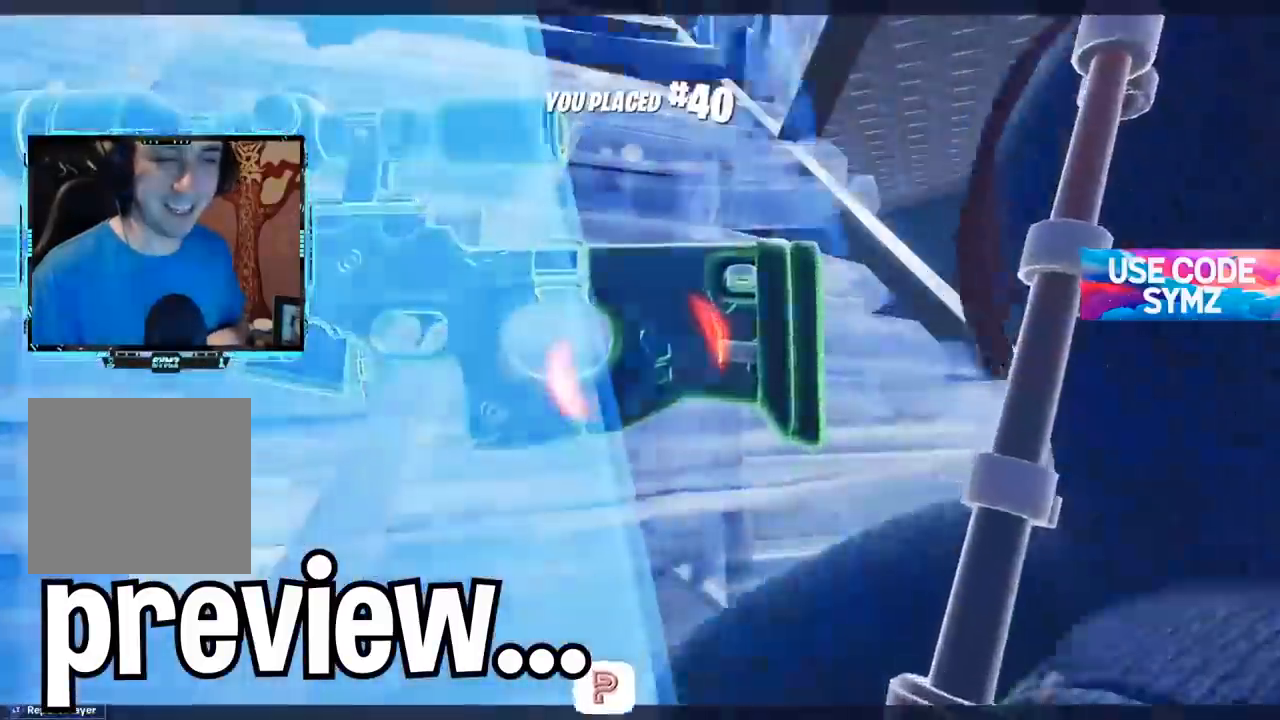
{"buttons": [], "left_stick": "center", "right_stick": "center", "events": []}
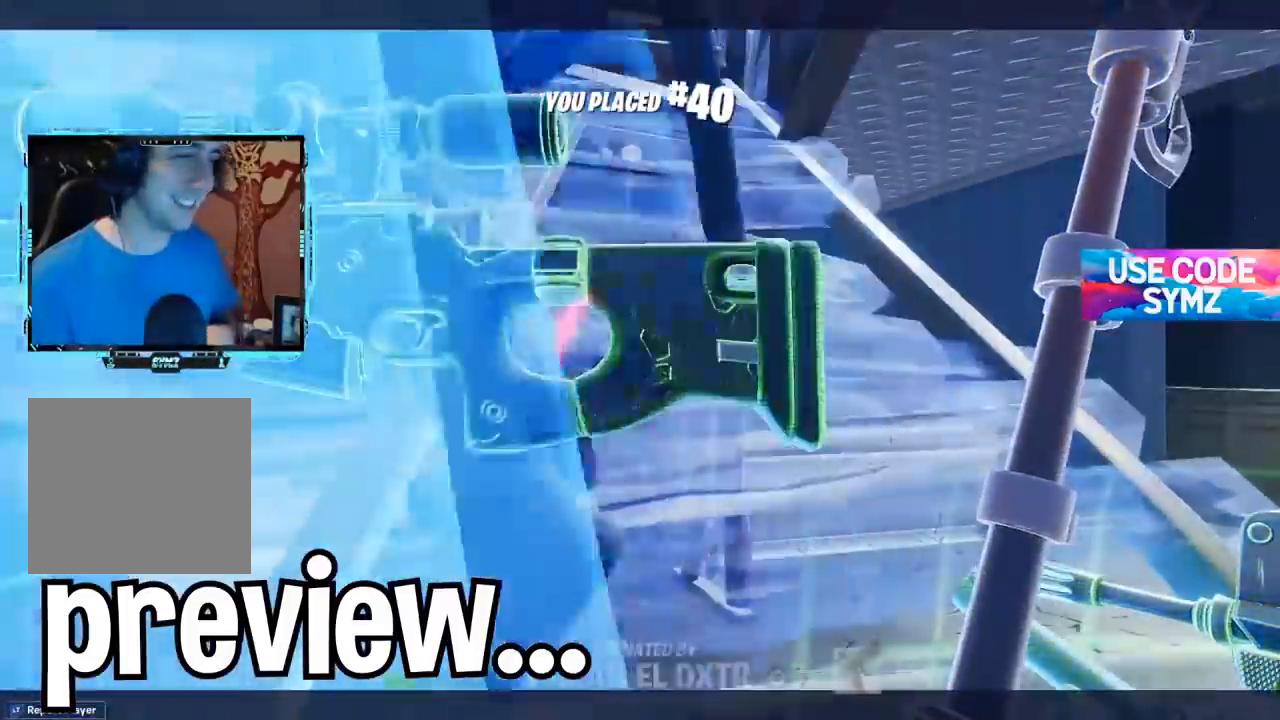
{"buttons": [], "left_stick": "center", "right_stick": "center", "events": []}
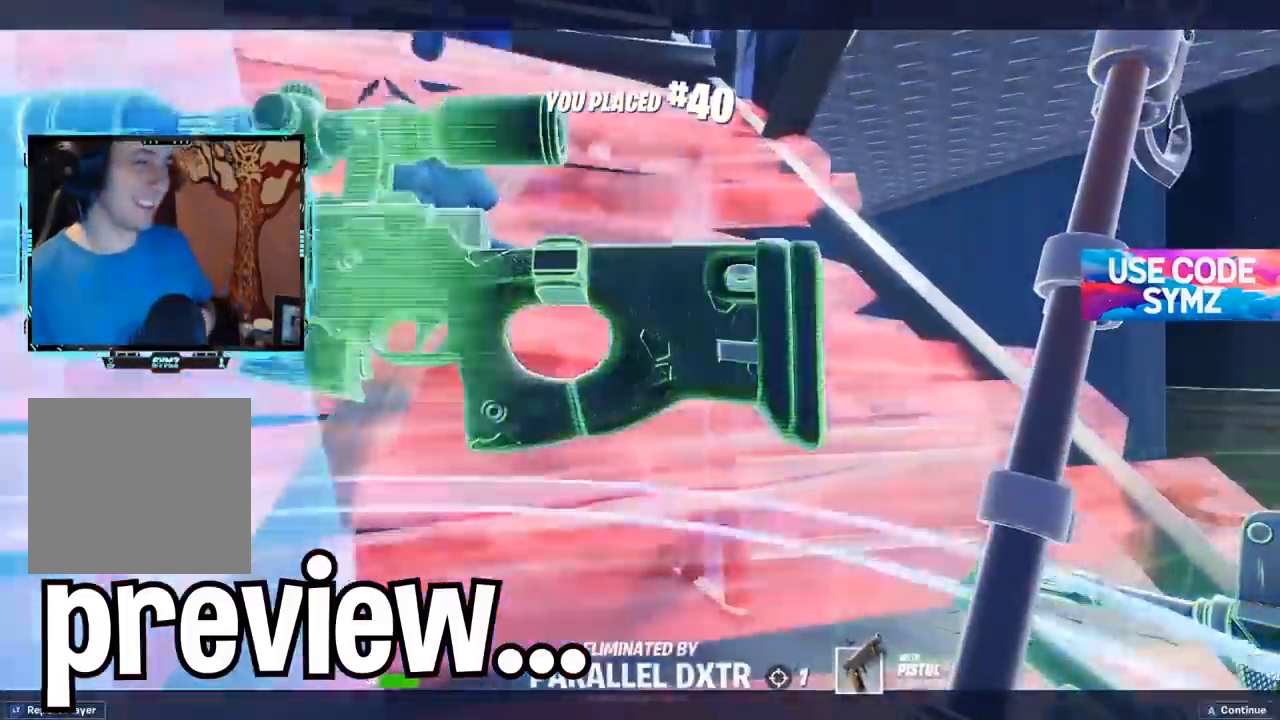
{"buttons": [], "left_stick": "center", "right_stick": "center", "events": []}
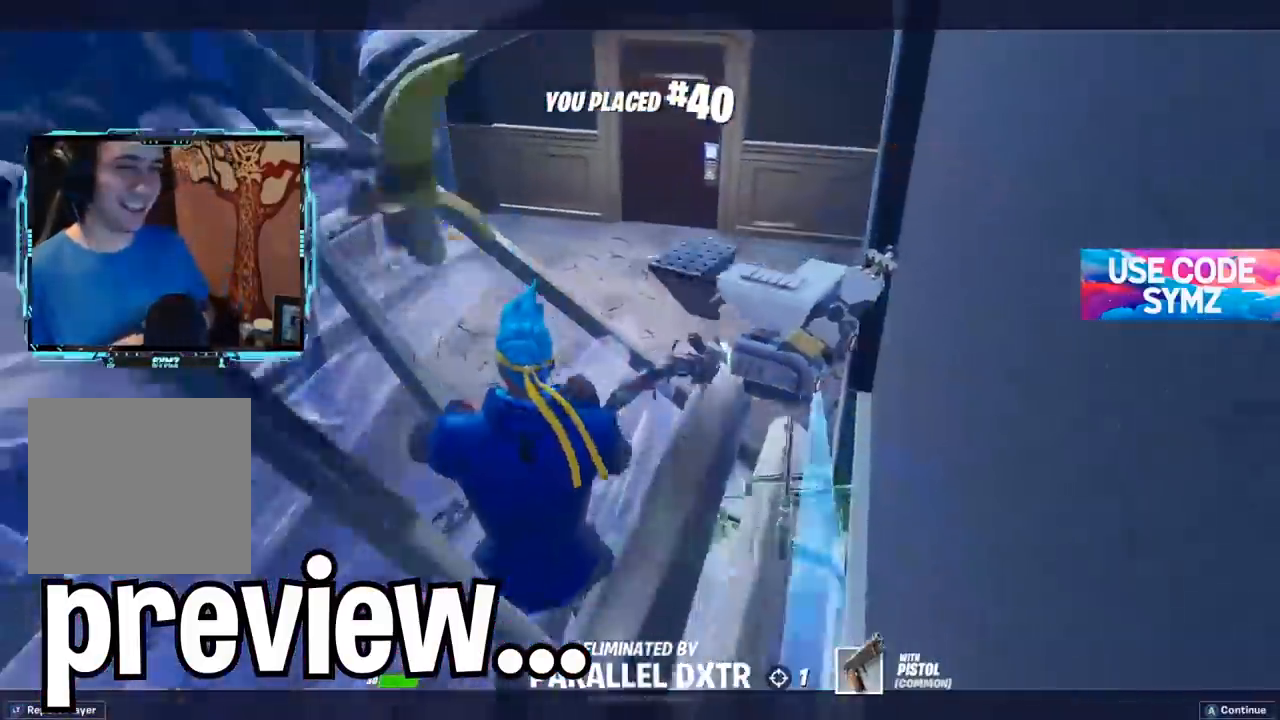
{"buttons": ["R2"], "left_stick": "down-right", "right_stick": "left", "events": [[451, "R2", "down"], [451, "left_stick", "down-right"], [451, "right_stick", "left"]]}
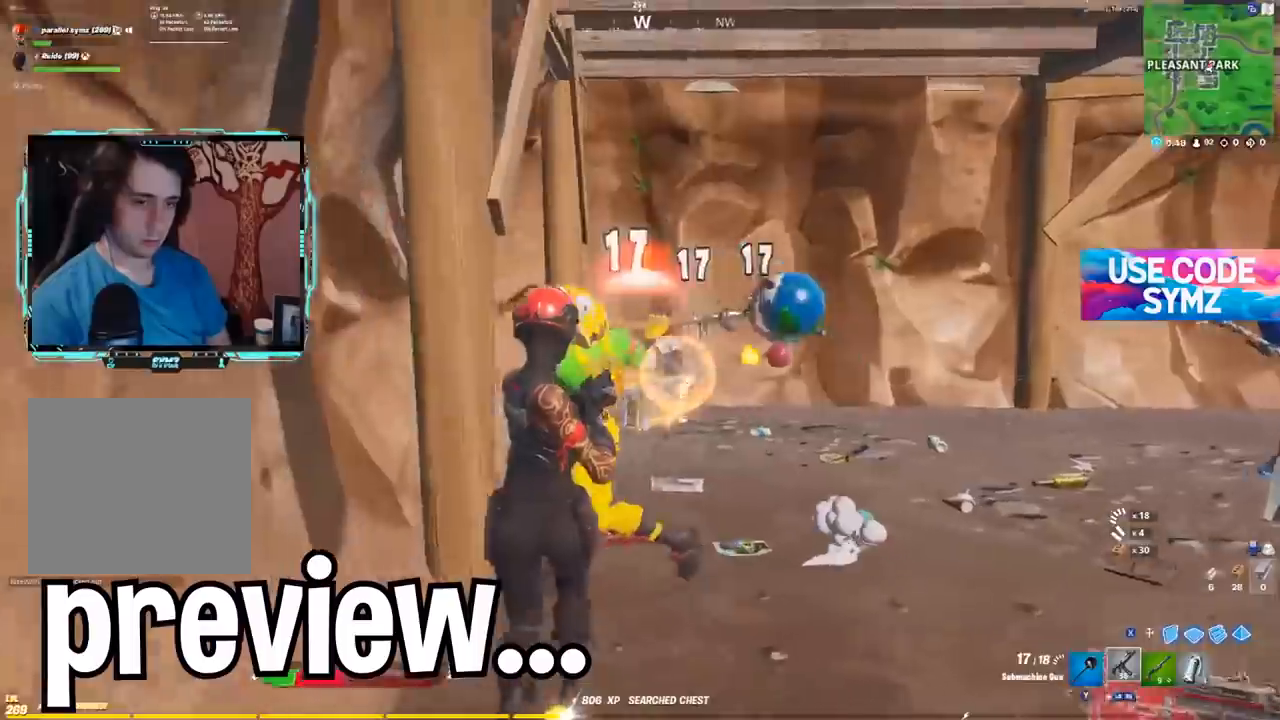
{"buttons": ["R2"], "left_stick": "down", "right_stick": "down", "events": [[16, "left_stick", "down"], [267, "right_stick", "down"], [283, "A", "down"], [417, "A", "up"]]}
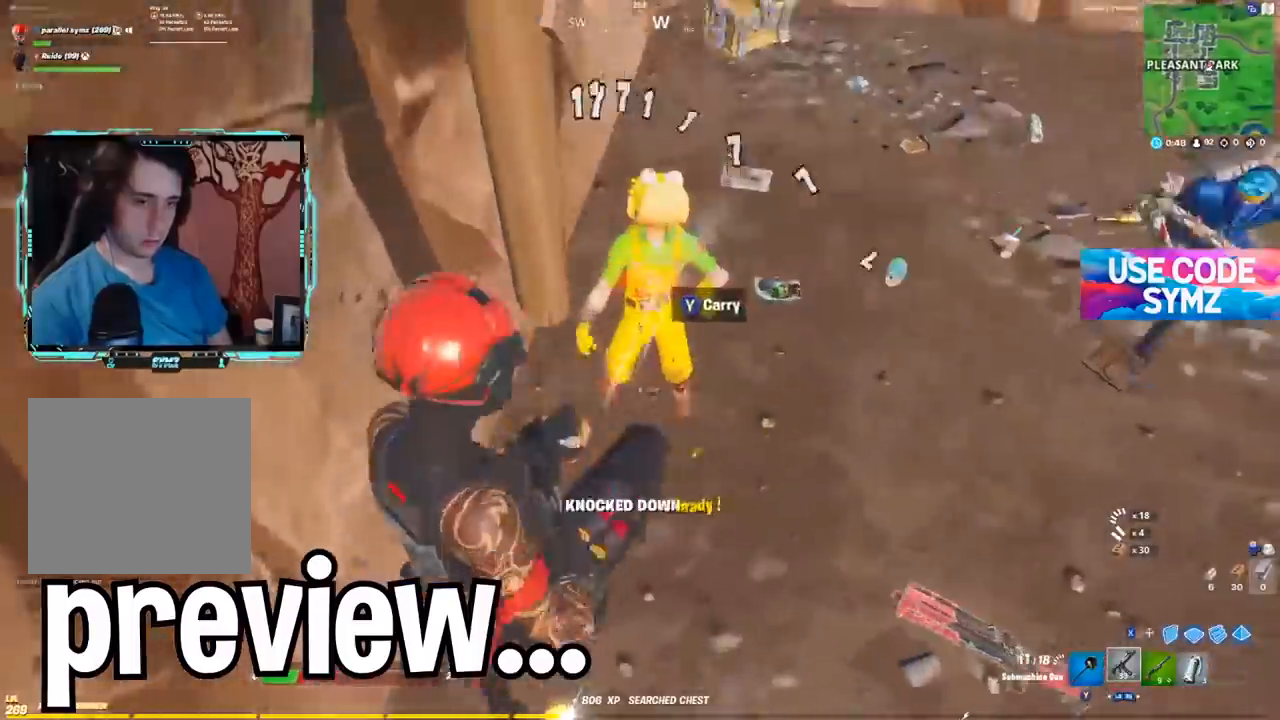
{"buttons": ["R2"], "left_stick": "down", "right_stick": "up", "events": [[34, "right_stick", "right"], [117, "left_stick", "down-right"], [117, "right_stick", "up-right"], [284, "right_stick", "up"], [367, "left_stick", "down"]]}
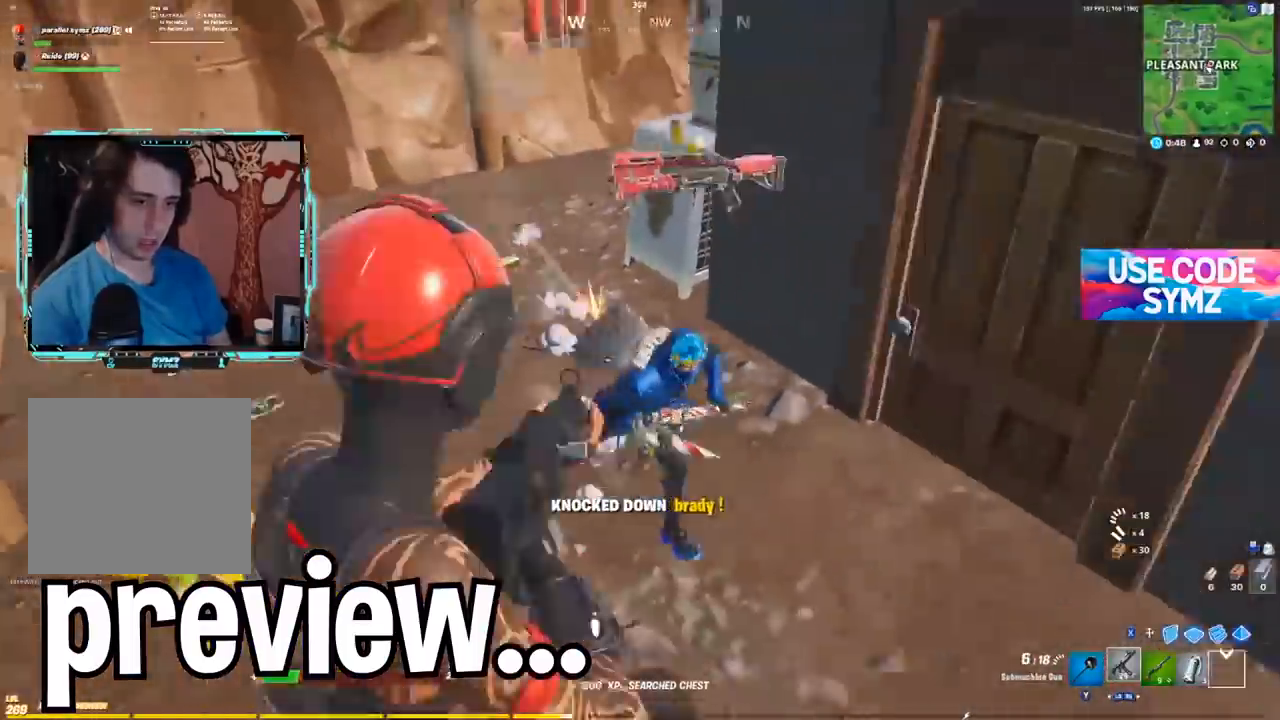
{"buttons": ["R1"], "left_stick": "left", "right_stick": "up", "events": [[217, "left_stick", "left"], [333, "right_stick", "right"], [400, "R2", "up"], [484, "R1", "down"], [500, "right_stick", "up"]]}
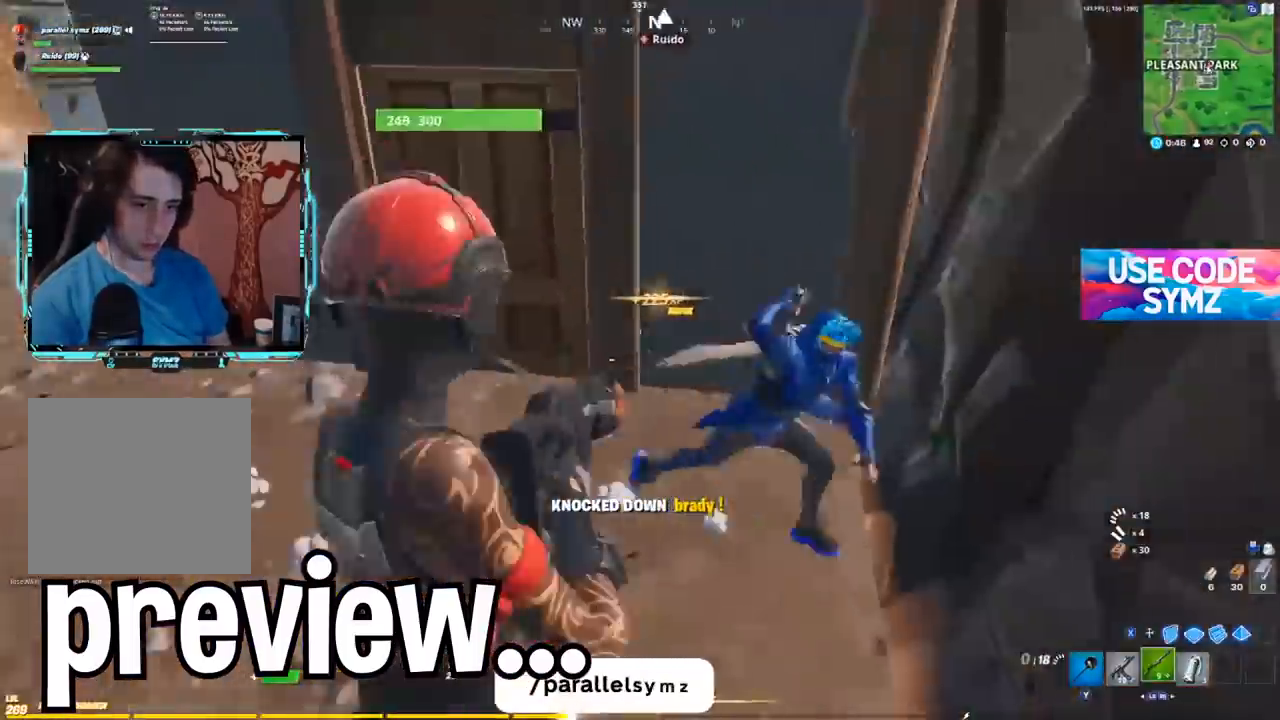
{"buttons": [], "left_stick": "down-left", "right_stick": "right", "events": [[50, "right_stick", "up-right"], [100, "R1", "up"], [201, "left_stick", "down-left"], [451, "right_stick", "right"]]}
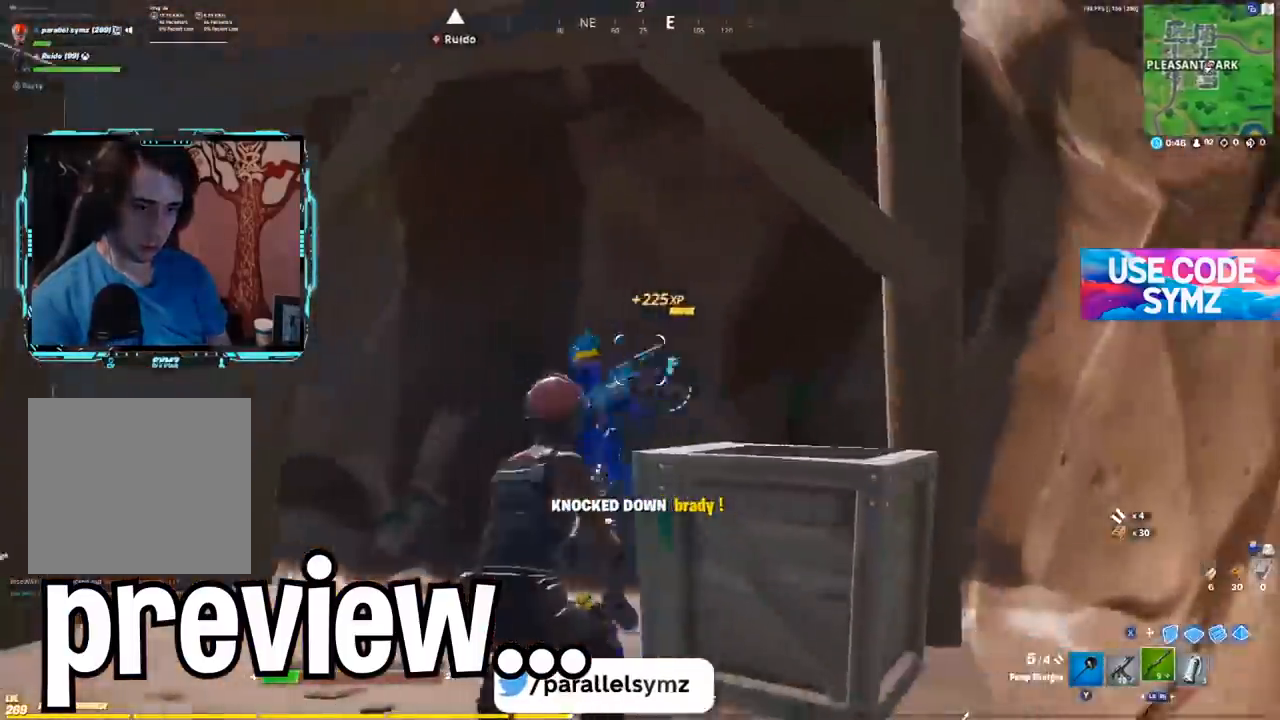
{"buttons": [], "left_stick": "down-left", "right_stick": "left", "events": [[50, "R2", "down"], [83, "right_stick", "left"], [133, "L1", "down"], [150, "R2", "up"], [233, "L1", "up"], [250, "right_stick", "center"], [317, "right_stick", "left"]]}
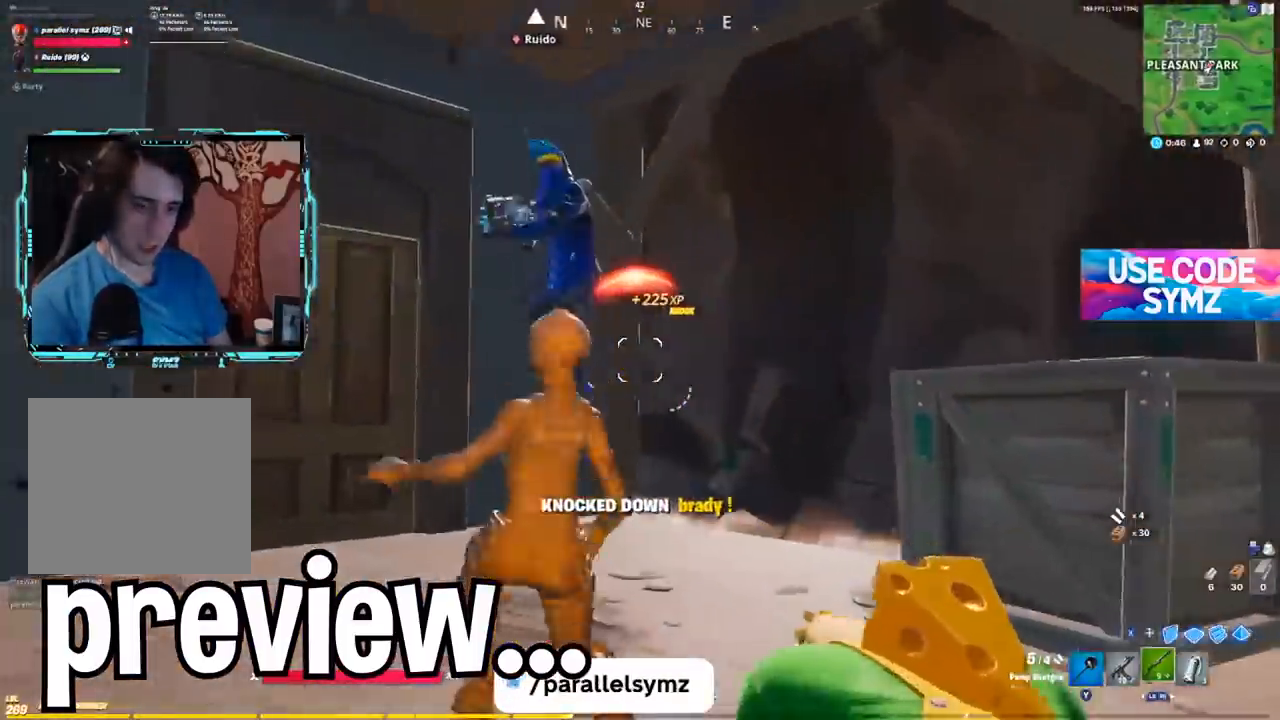
{"buttons": [], "left_stick": "down-left", "right_stick": "left", "events": [[267, "right_stick", "center"], [417, "right_stick", "left"]]}
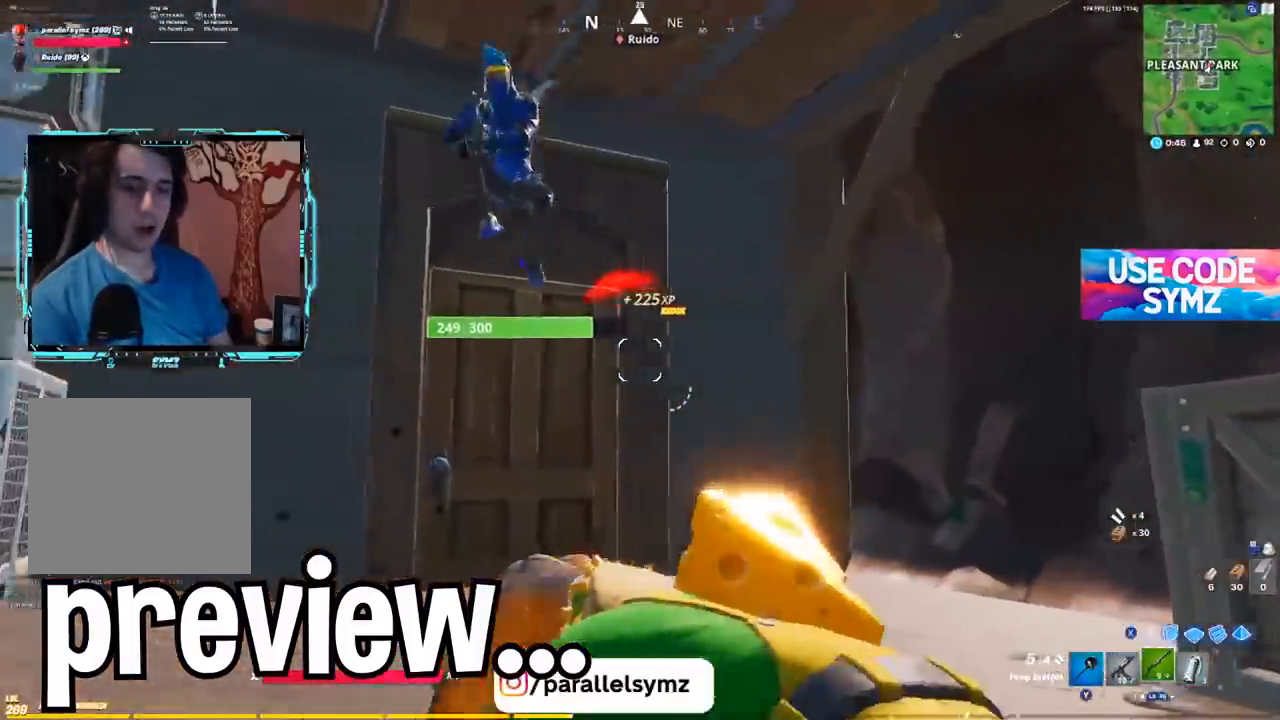
{"buttons": [], "left_stick": "right", "right_stick": "center", "events": [[50, "right_stick", "down-left"], [100, "left_stick", "center"], [234, "left_stick", "right"], [267, "right_stick", "center"]]}
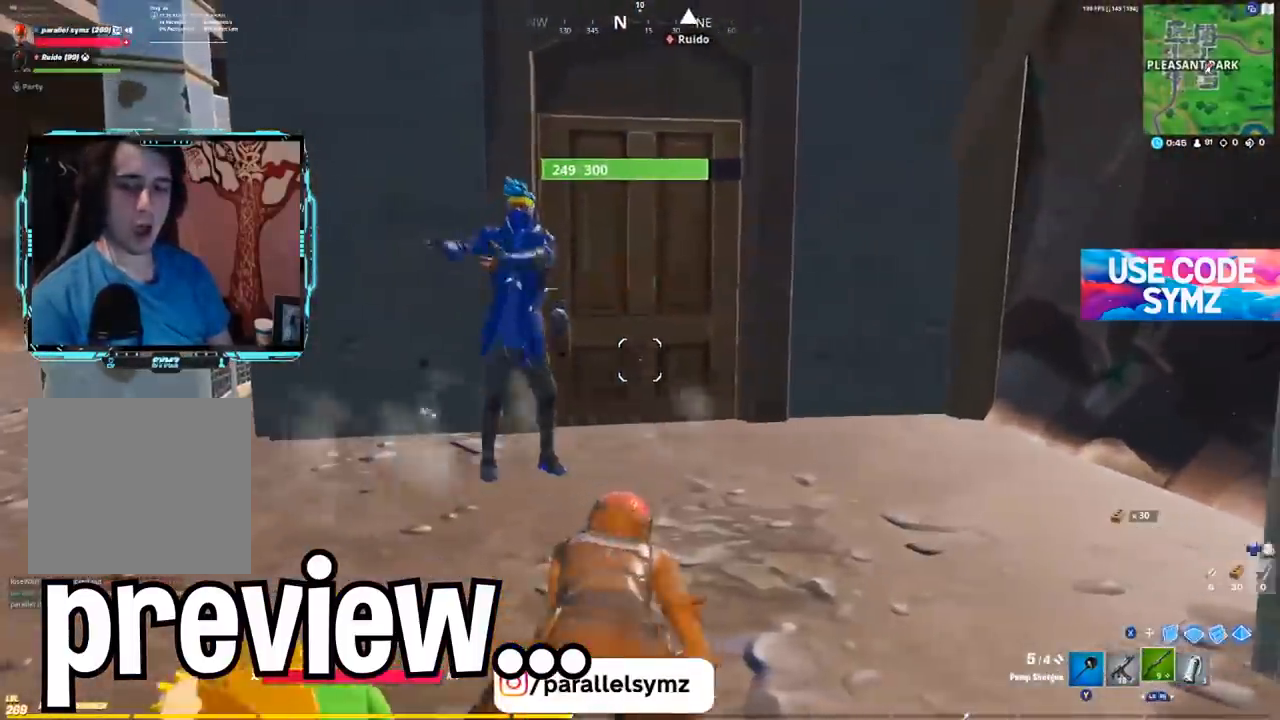
{"buttons": [], "left_stick": "center", "right_stick": "center", "events": [[33, "left_stick", "center"]]}
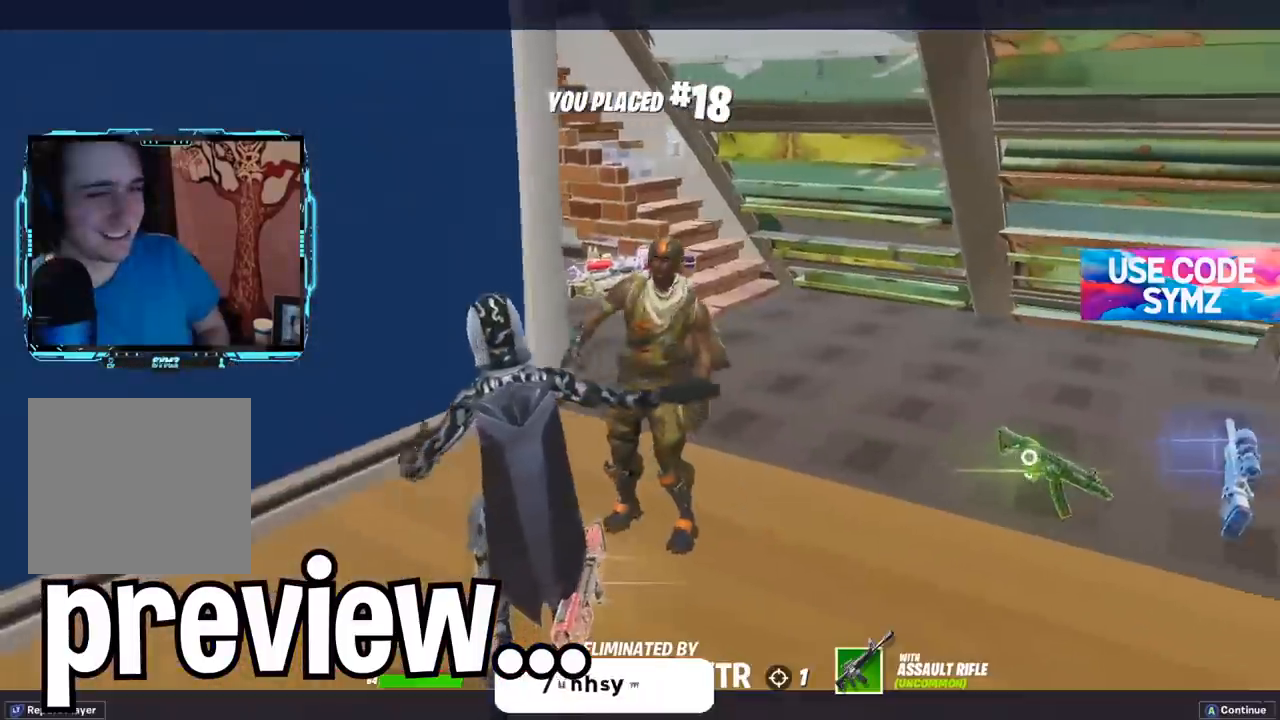
{"buttons": [], "left_stick": "center", "right_stick": "center", "events": []}
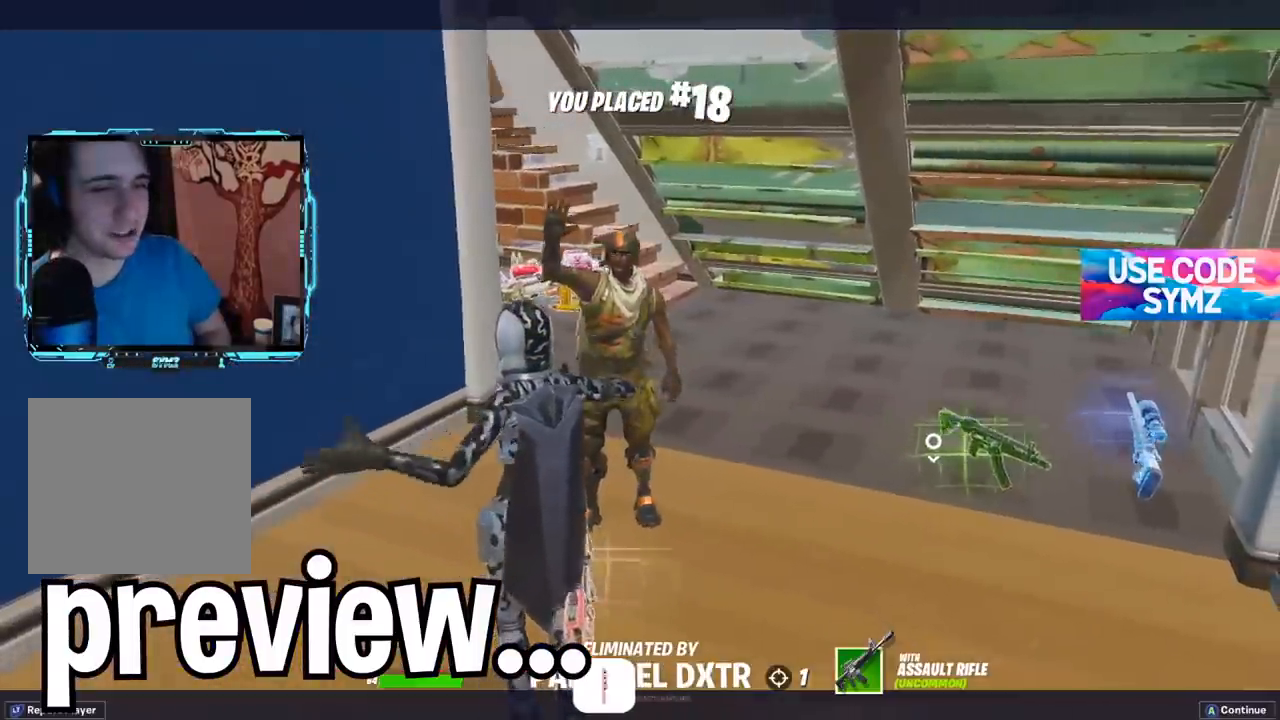
{"buttons": [], "left_stick": "center", "right_stick": "center", "events": []}